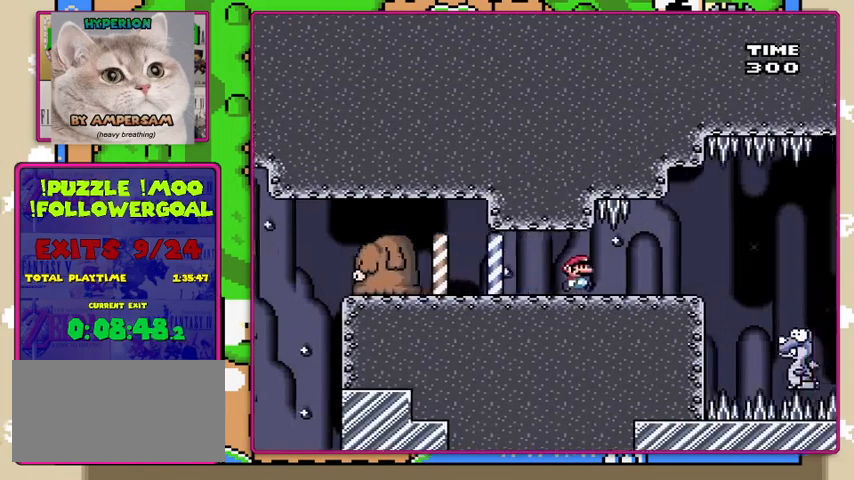
Gameplay with a controller (Nintendo layout); each line is a JSON object with the inputs held at the frame after it. "events" lists button and stick changes between this image and that frame as [ms after this image, input, new state], when the widget could be followed in between. Not read: DPAD_RIGHT L3 R3.
{"buttons": ["Y"], "events": [[233, "DPAD_LEFT", "down"], [333, "DPAD_LEFT", "up"]]}
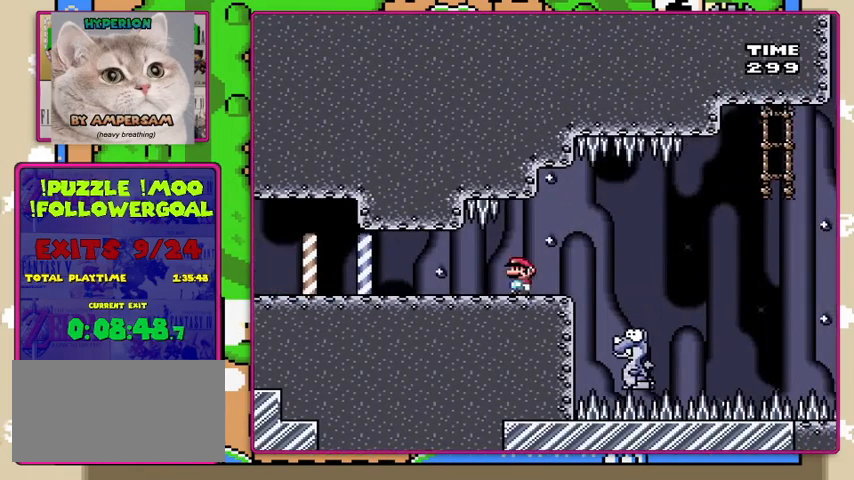
{"buttons": ["Y"], "events": []}
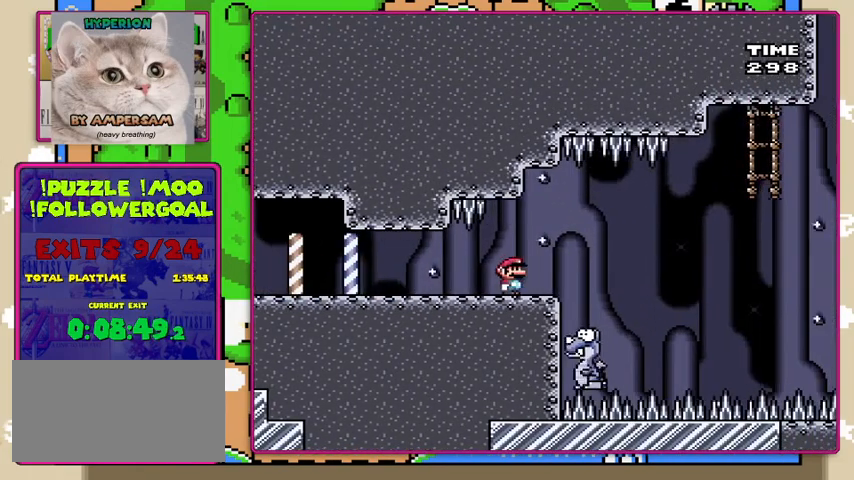
{"buttons": ["Y"], "events": []}
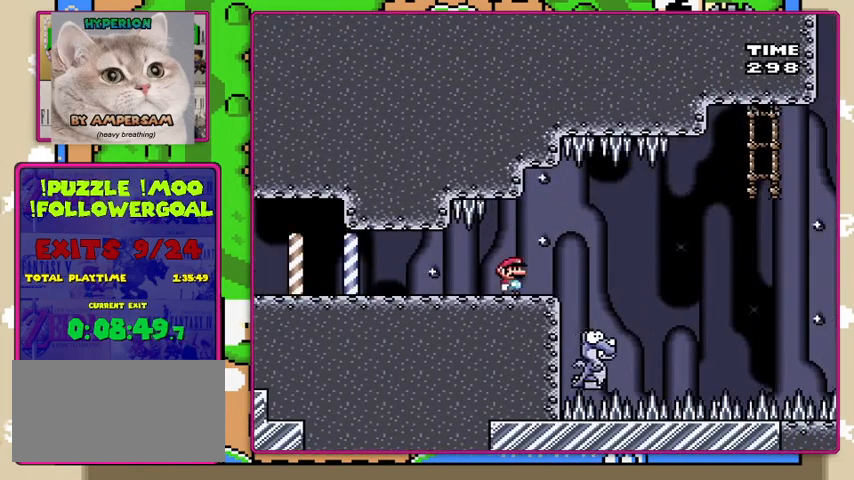
{"buttons": ["Y"], "events": [[367, "B", "down"], [467, "B", "up"]]}
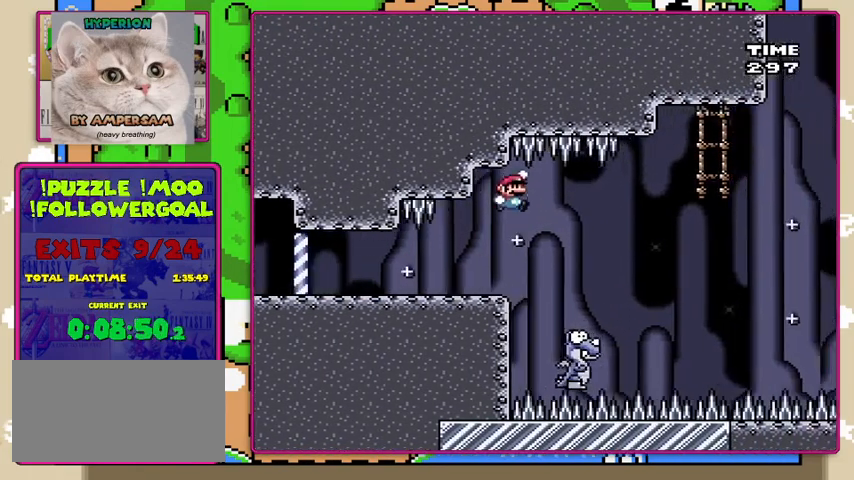
{"buttons": ["B", "Y"], "events": [[133, "DPAD_LEFT", "down"], [200, "DPAD_LEFT", "up"], [300, "B", "down"]]}
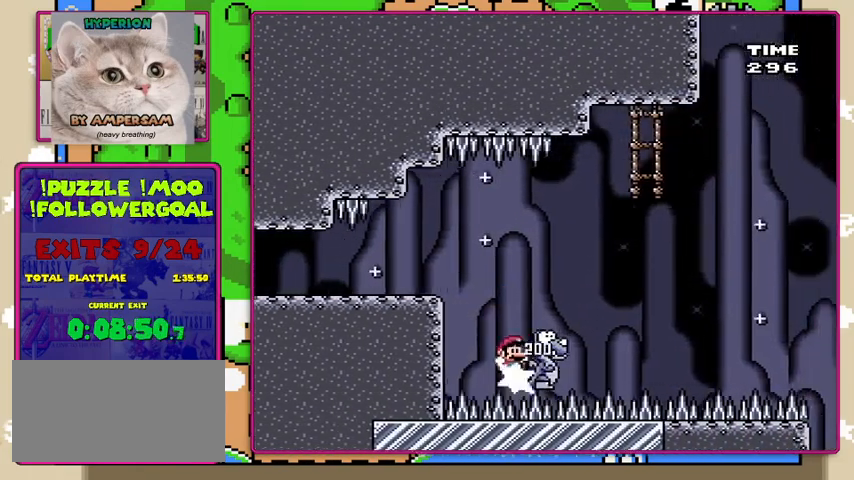
{"buttons": ["B", "Y", "DPAD_UP", "DPAD_LEFT"], "events": [[500, "DPAD_LEFT", "down"], [500, "DPAD_UP", "down"]]}
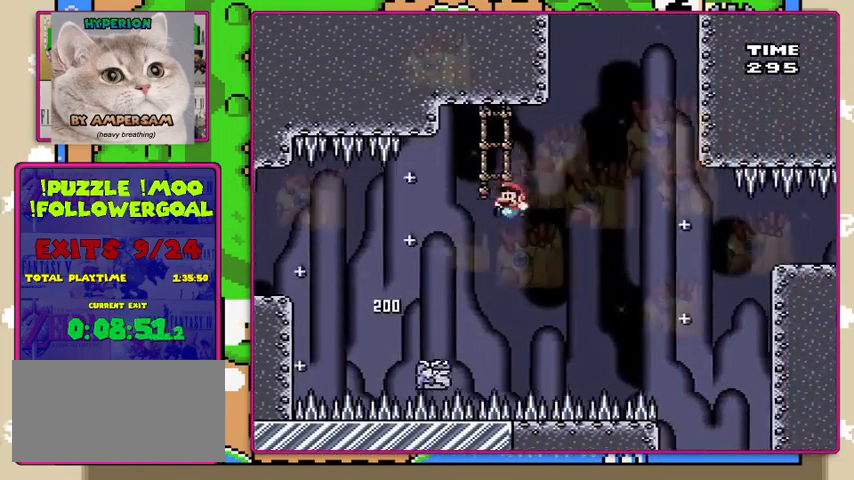
{"buttons": ["B", "Y", "DPAD_UP", "DPAD_LEFT"], "events": [[233, "DPAD_LEFT", "up"], [467, "DPAD_LEFT", "down"]]}
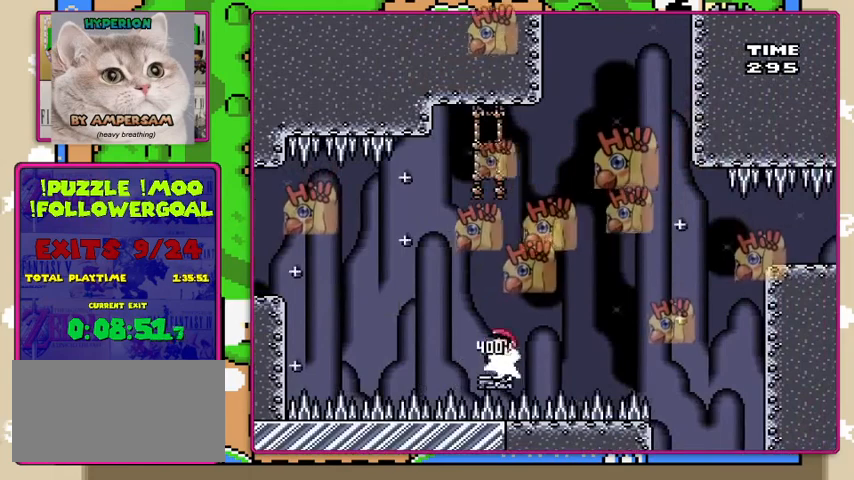
{"buttons": ["B", "Y"], "events": [[33, "DPAD_LEFT", "up"], [67, "DPAD_UP", "up"]]}
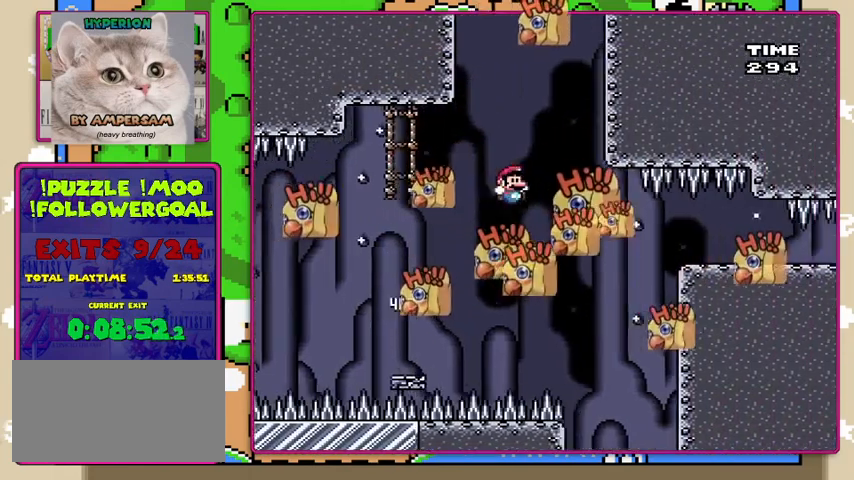
{"buttons": ["B", "Y"], "events": []}
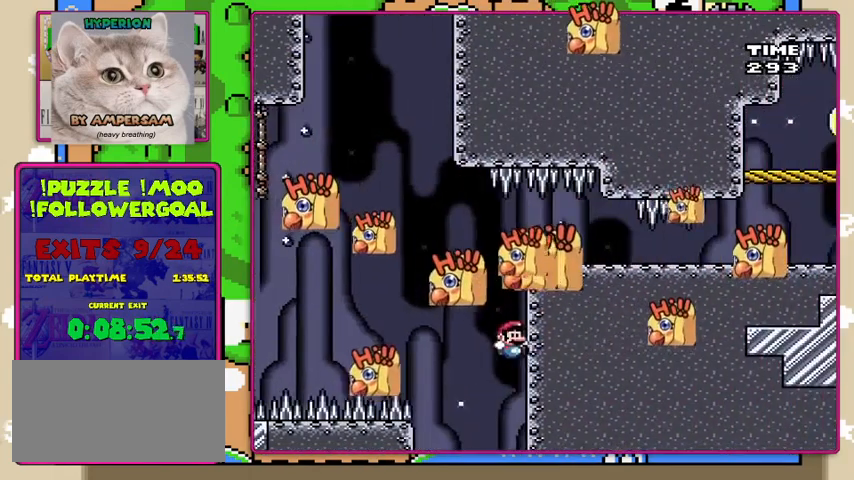
{"buttons": [], "events": [[300, "Y", "up"], [400, "B", "up"]]}
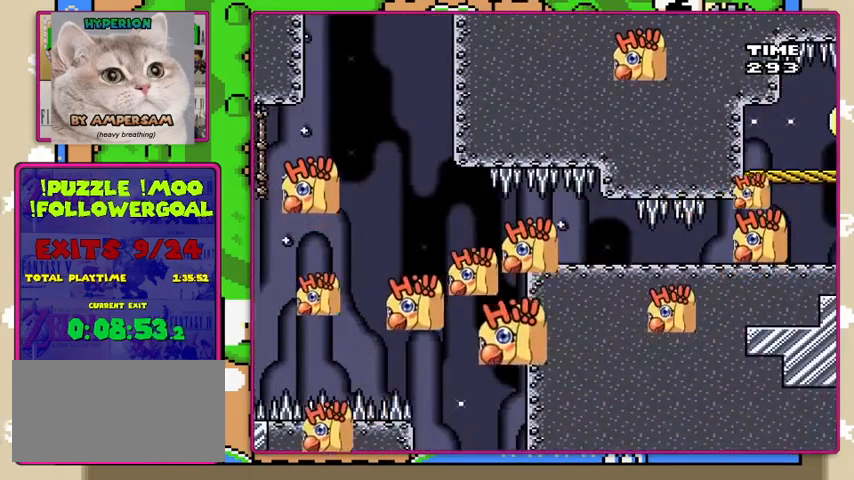
{"buttons": ["A"], "events": [[100, "A", "down"], [167, "A", "up"], [500, "A", "down"]]}
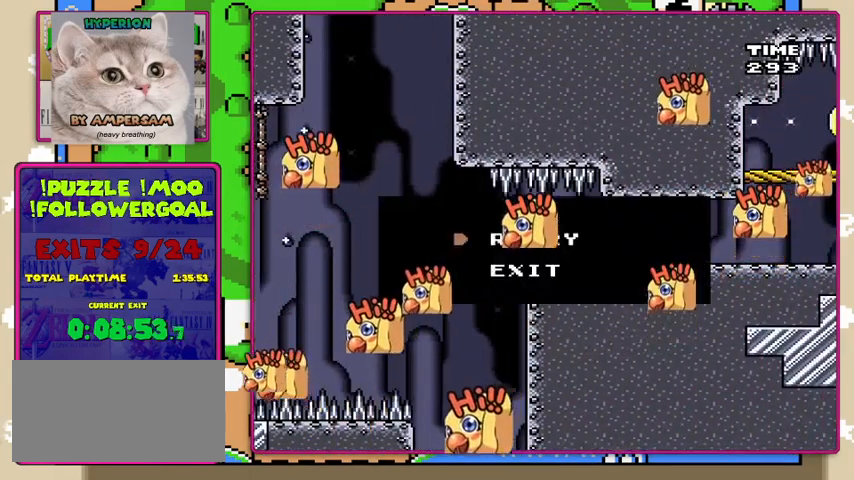
{"buttons": [], "events": [[100, "A", "up"], [200, "A", "down"], [300, "A", "up"]]}
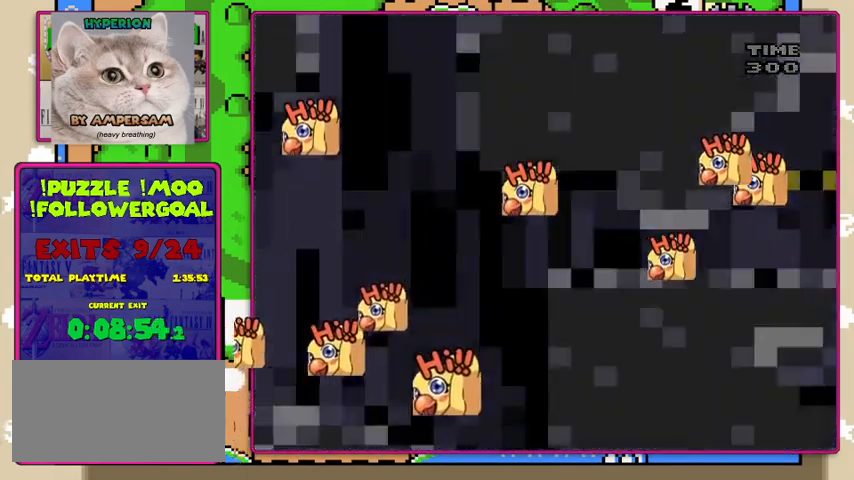
{"buttons": ["Y"], "events": [[200, "Y", "down"]]}
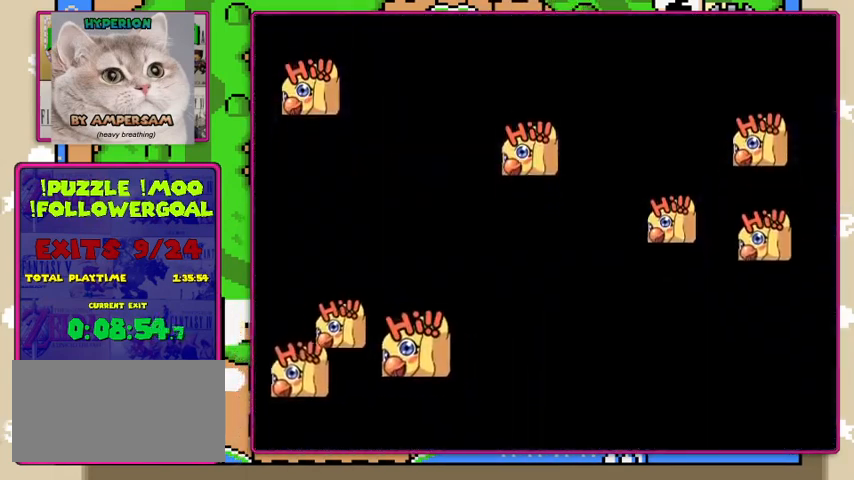
{"buttons": ["Y"], "events": []}
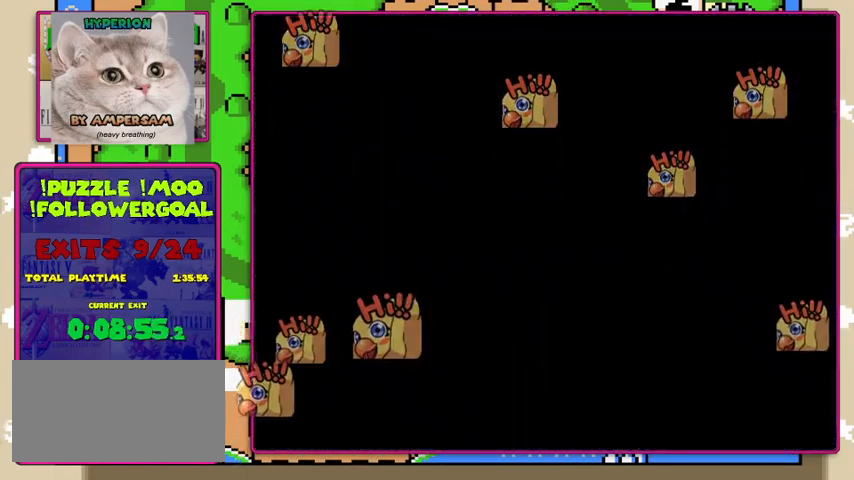
{"buttons": ["Y"], "events": []}
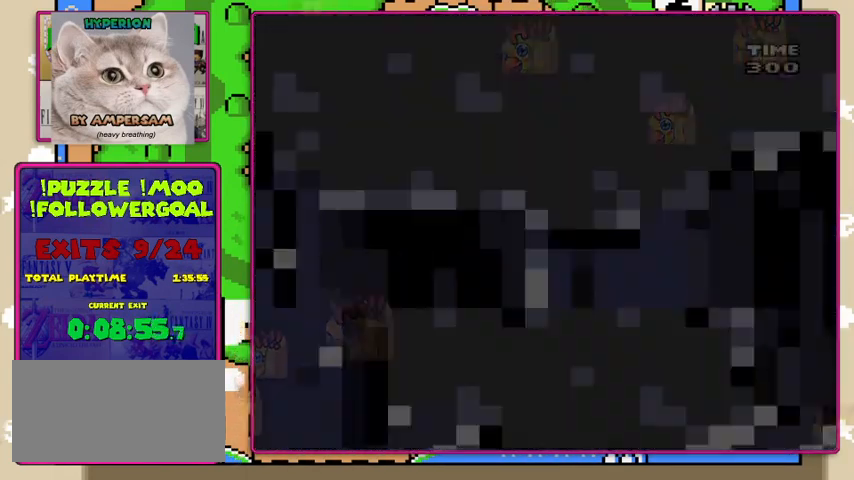
{"buttons": ["Y"], "events": []}
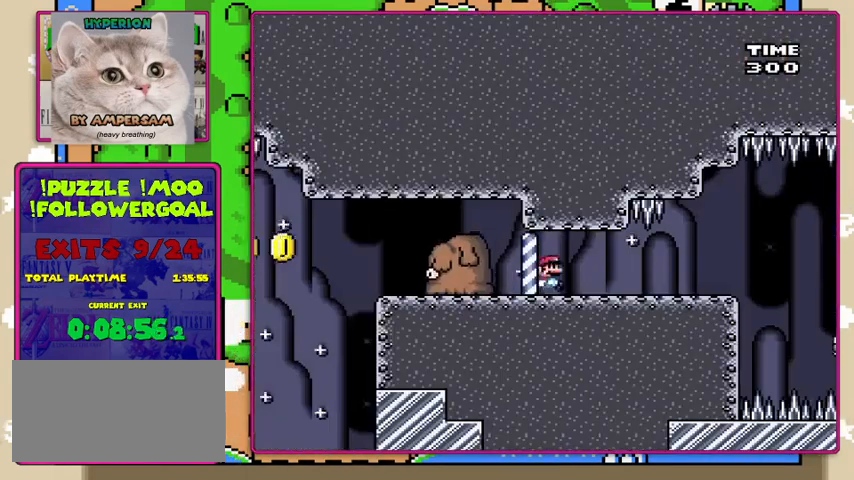
{"buttons": ["Y"], "events": []}
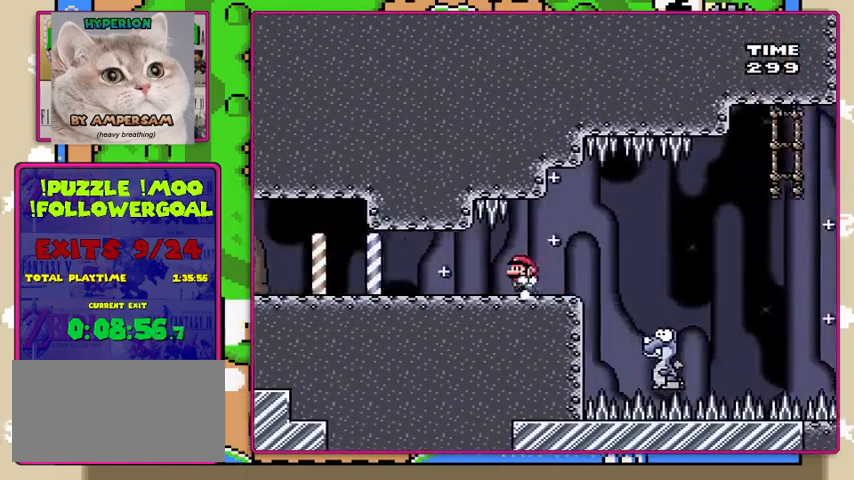
{"buttons": ["Y"], "events": [[33, "DPAD_LEFT", "down"], [167, "DPAD_LEFT", "up"]]}
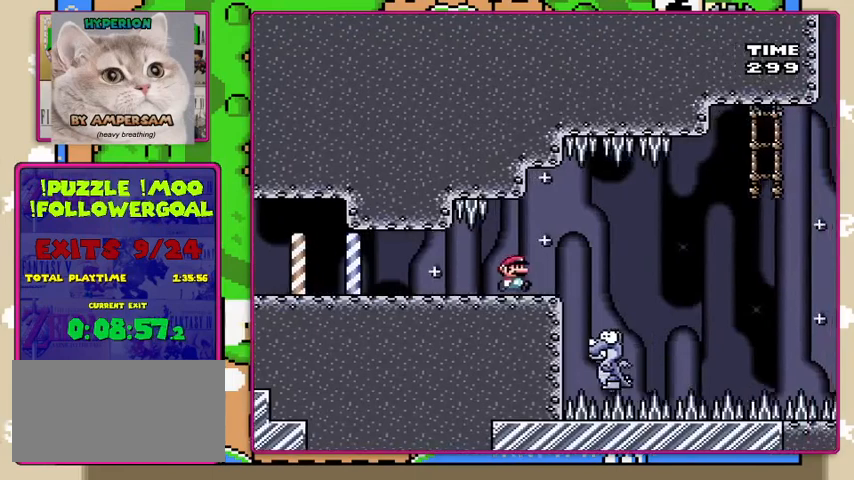
{"buttons": ["B", "Y"], "events": [[500, "B", "down"]]}
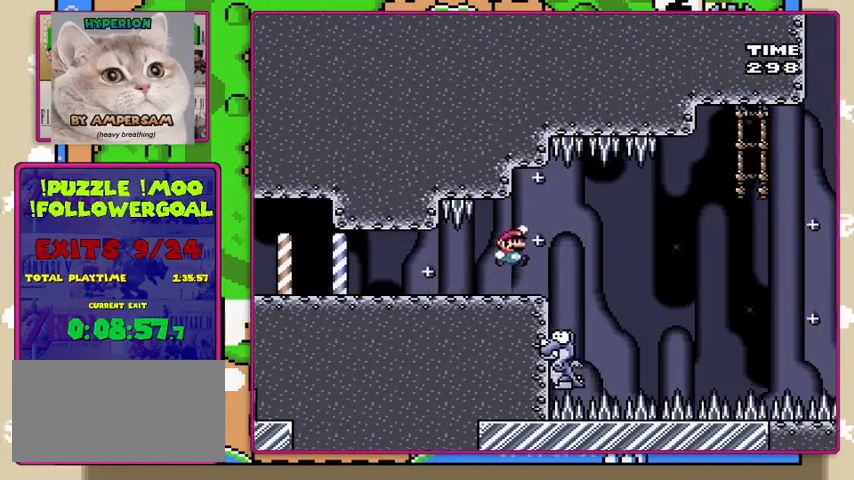
{"buttons": ["B", "Y"], "events": [[67, "B", "up"], [433, "B", "down"]]}
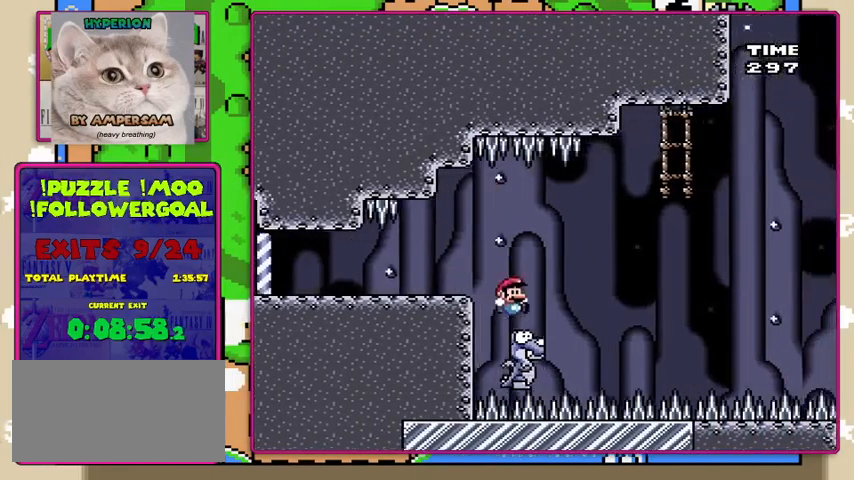
{"buttons": ["B", "Y"], "events": [[333, "B", "up"], [433, "B", "down"]]}
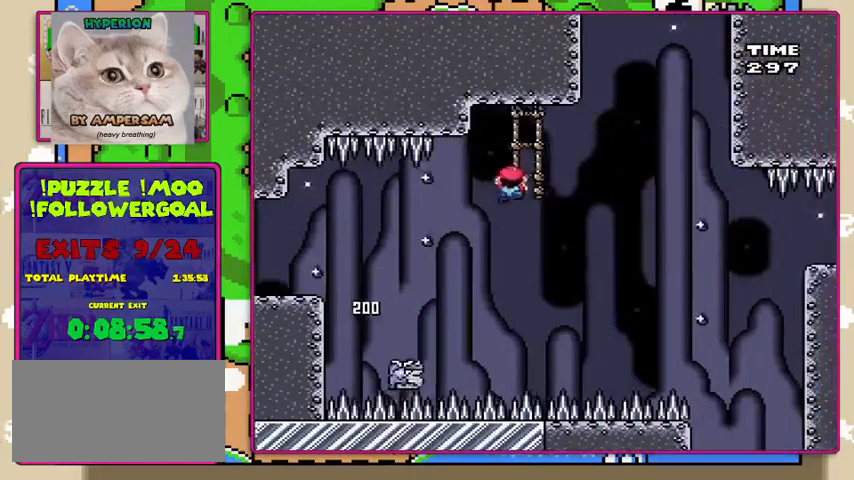
{"buttons": ["Y", "DPAD_DOWN"], "events": [[67, "DPAD_UP", "down"], [200, "DPAD_UP", "up"], [233, "B", "up"], [367, "DPAD_DOWN", "down"]]}
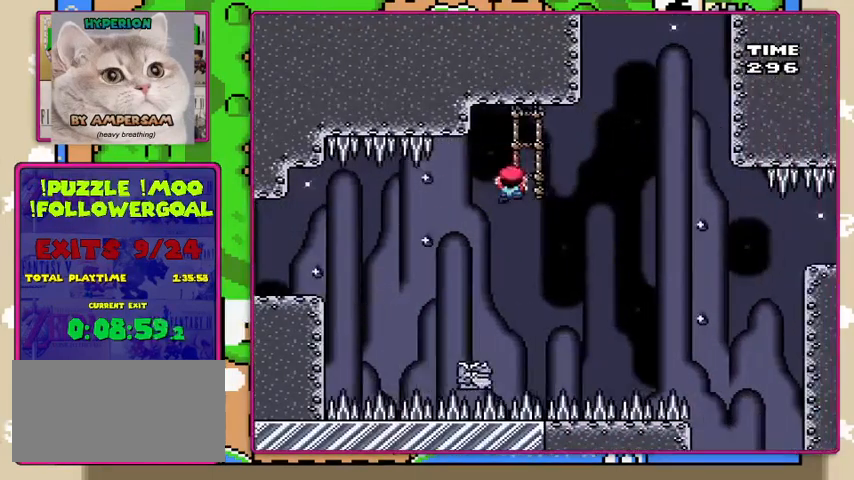
{"buttons": ["B", "Y"], "events": [[67, "DPAD_DOWN", "up"], [500, "B", "down"]]}
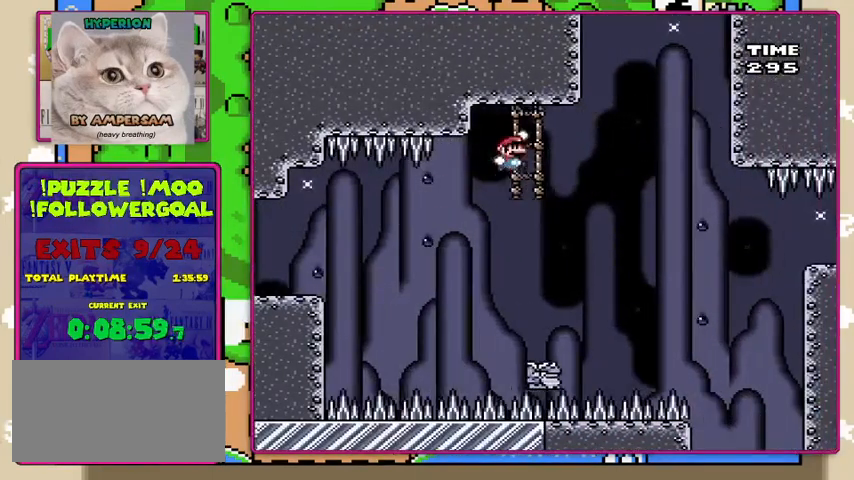
{"buttons": ["Y"], "events": [[100, "B", "up"]]}
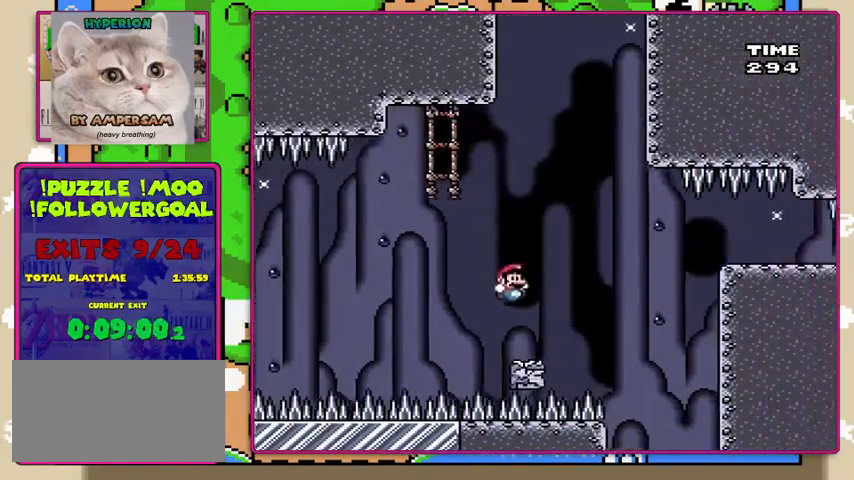
{"buttons": ["B", "Y"], "events": [[33, "B", "down"], [233, "B", "up"], [400, "B", "down"]]}
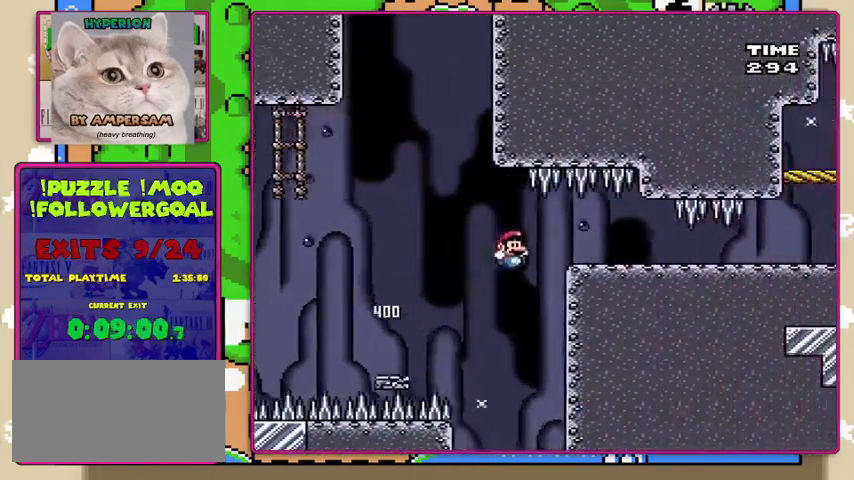
{"buttons": ["B", "Y"], "events": []}
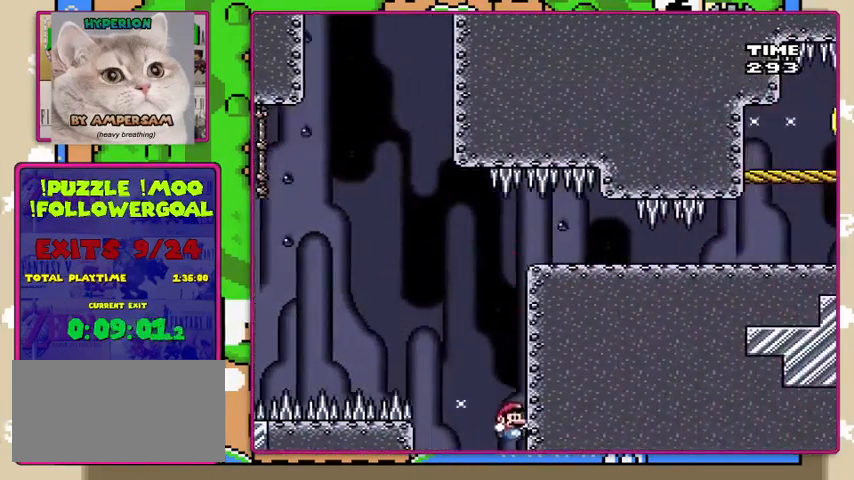
{"buttons": ["Y"], "events": [[67, "Y", "up"], [233, "B", "up"], [467, "Y", "down"]]}
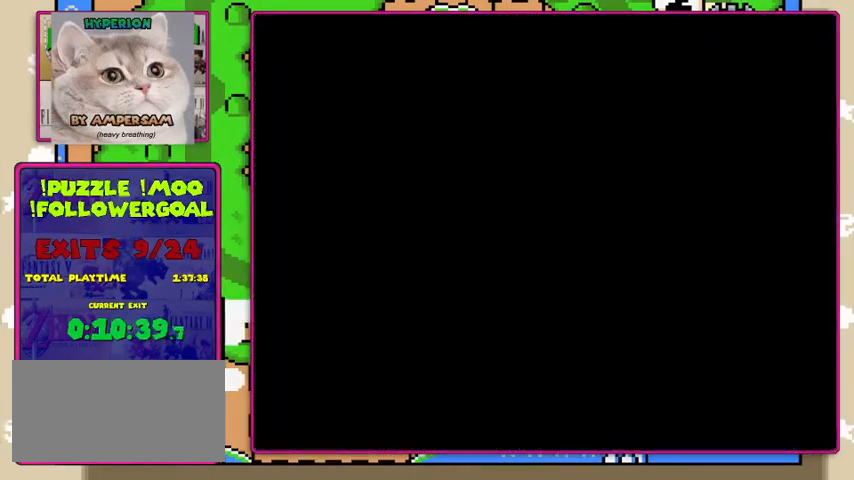
{"buttons": ["Y"], "events": []}
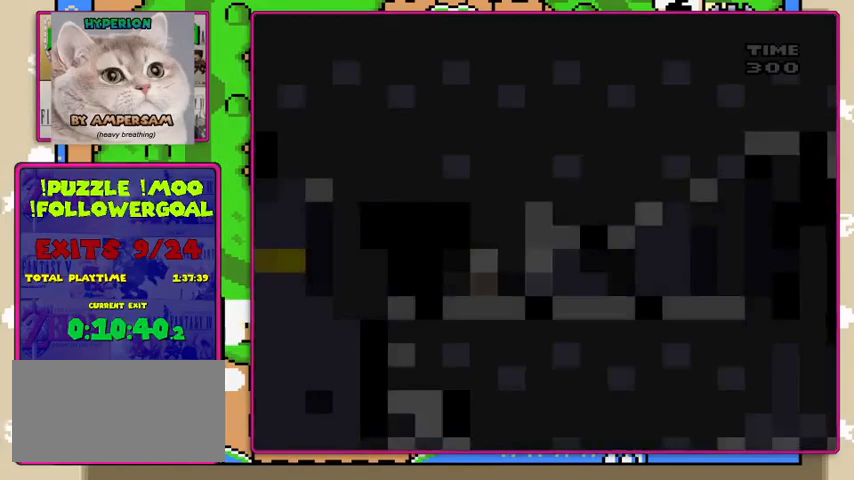
{"buttons": ["Y"], "events": []}